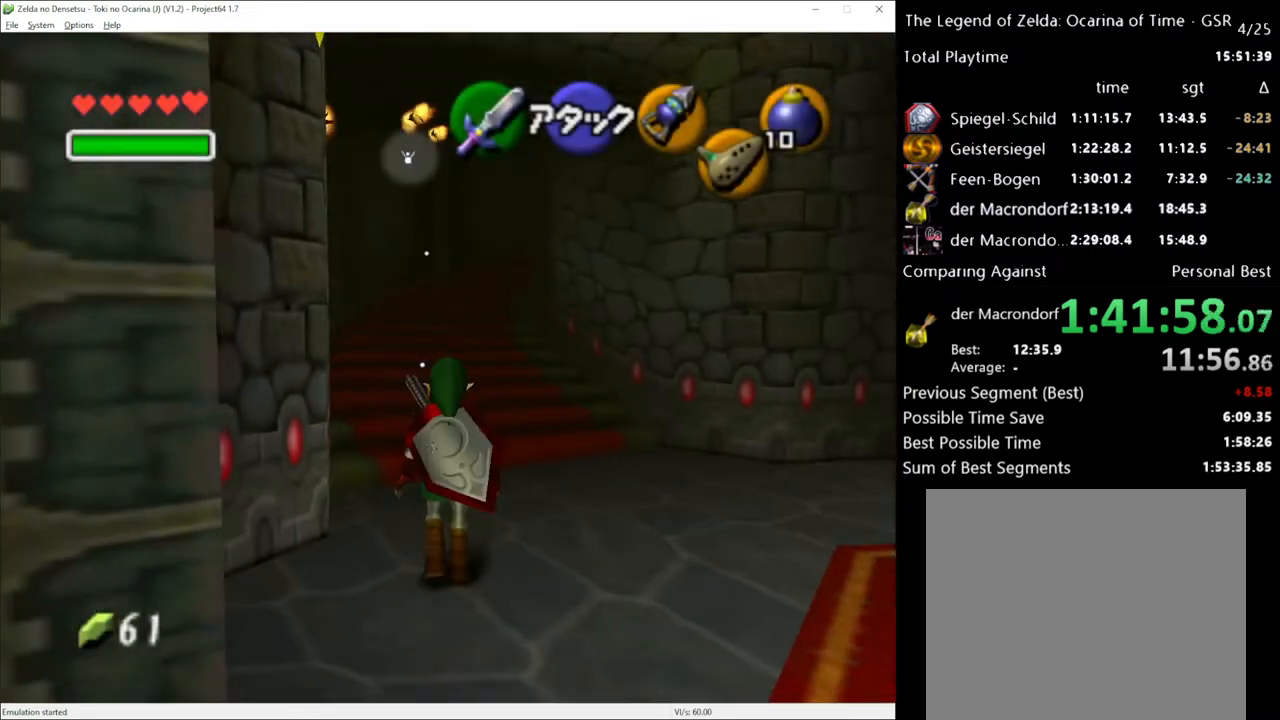
Gameplay with a controller (Xbox layout); each line is a JSON object with the inputs held at the frame after it. "events" lists button and stick changes between this image and that frame as [ms after this image, input, new state], when the widget could be followed in between. Not read: L3 R3.
{"buttons": [], "left_stick": "up", "right_stick": "center", "events": [[83, "A", "up"]]}
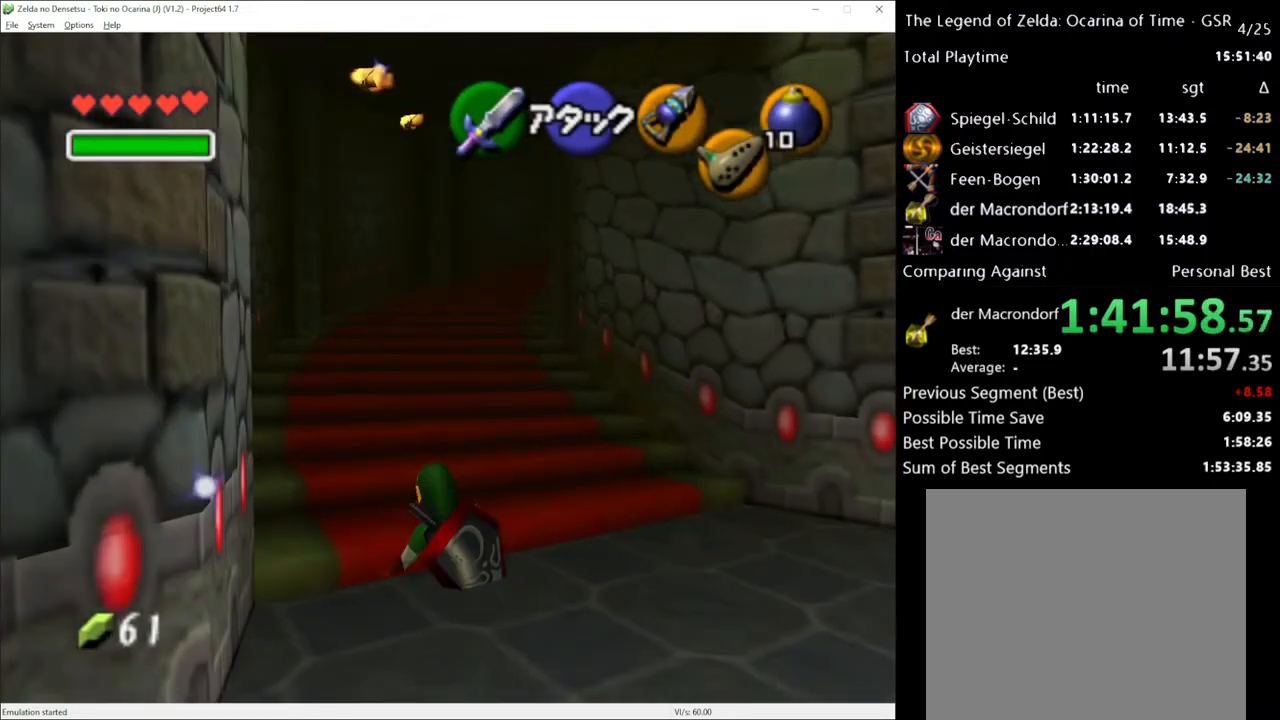
{"buttons": [], "left_stick": "up", "right_stick": "center", "events": [[167, "A", "down"], [300, "A", "up"]]}
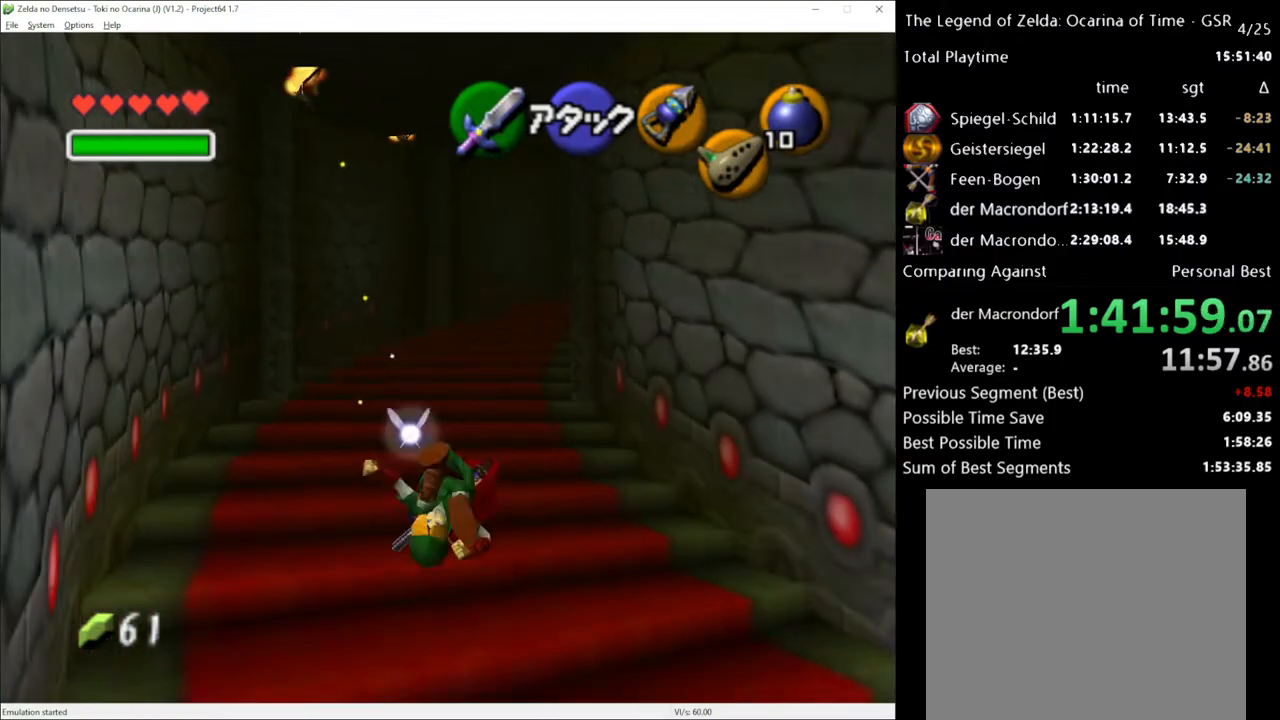
{"buttons": ["A"], "left_stick": "up", "right_stick": "center", "events": [[483, "A", "down"]]}
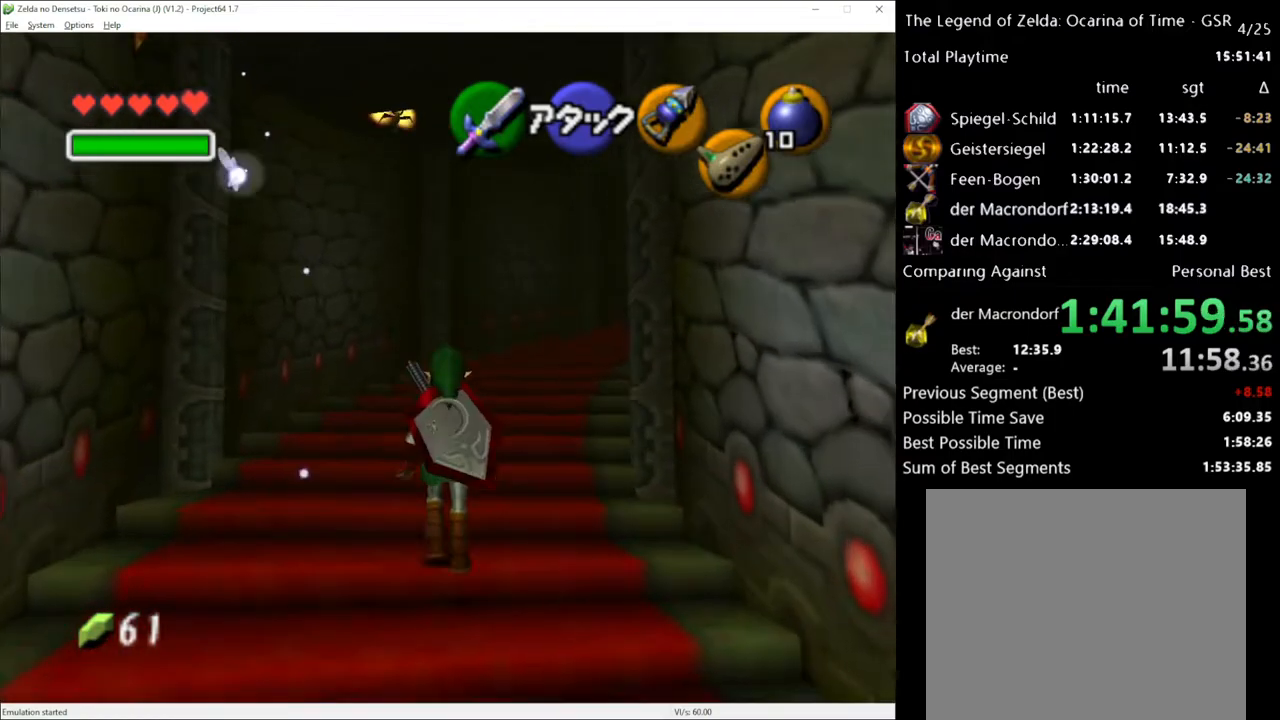
{"buttons": [], "left_stick": "up-right", "right_stick": "center", "events": [[83, "A", "up"], [350, "left_stick", "up-right"]]}
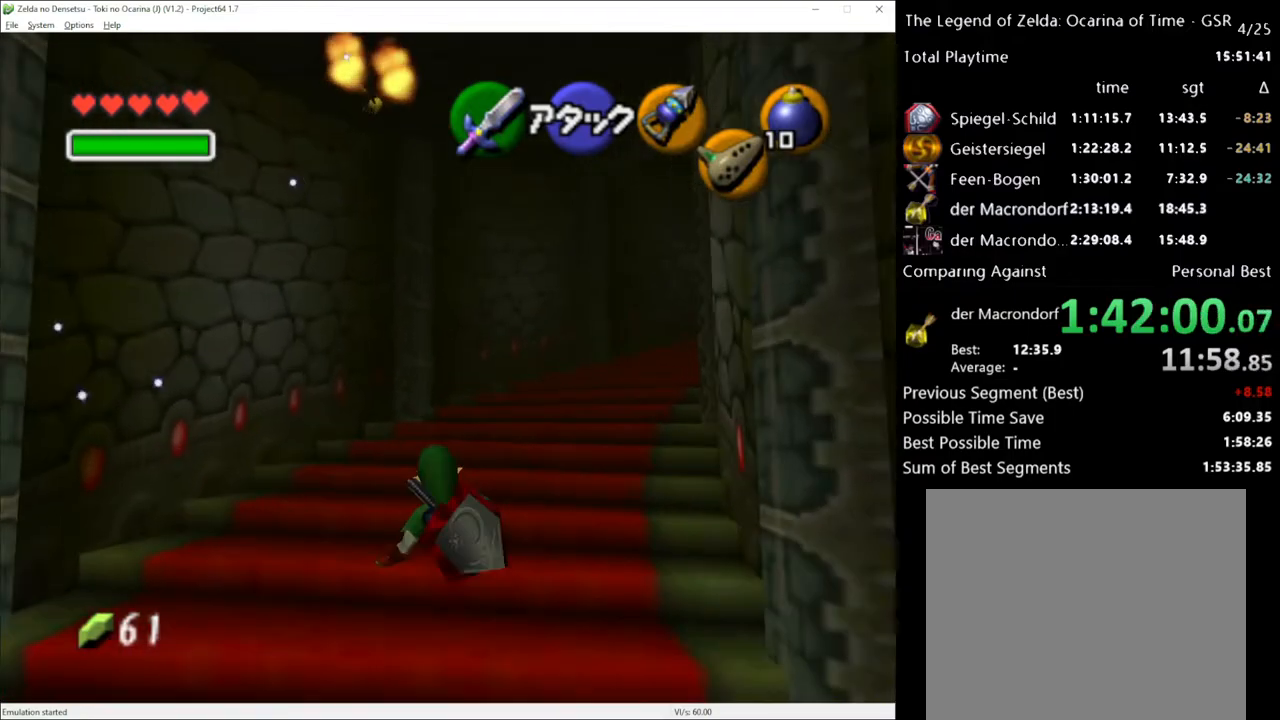
{"buttons": [], "left_stick": "up-right", "right_stick": "center", "events": [[267, "A", "down"], [367, "A", "up"]]}
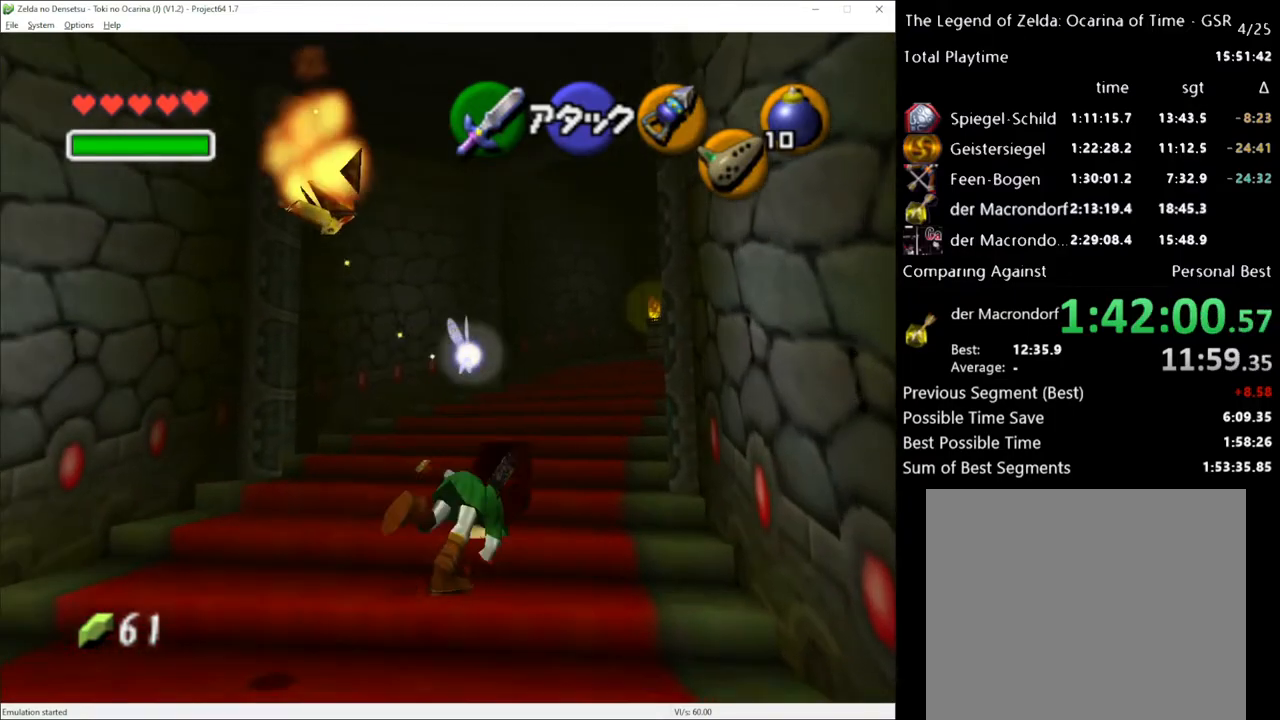
{"buttons": ["A"], "left_stick": "up", "right_stick": "center", "events": [[17, "left_stick", "up"], [483, "A", "down"]]}
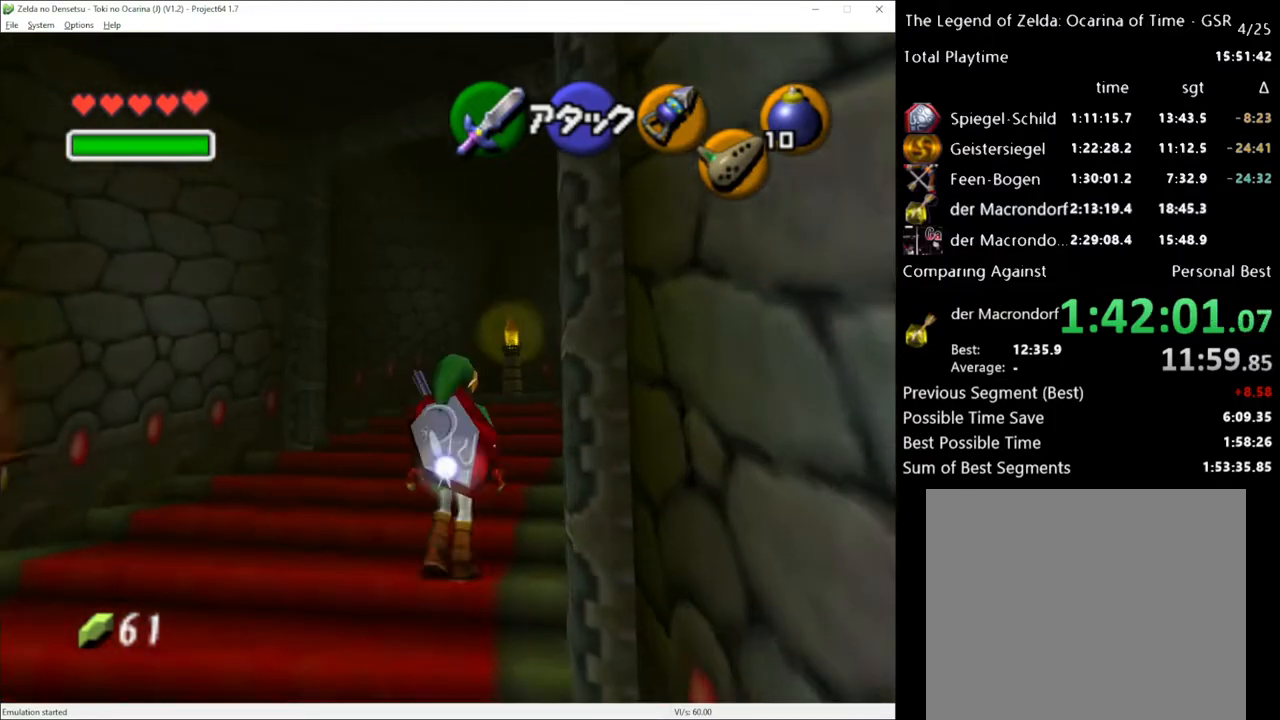
{"buttons": [], "left_stick": "up", "right_stick": "center", "events": [[117, "A", "up"], [133, "L1", "down"], [267, "L1", "up"]]}
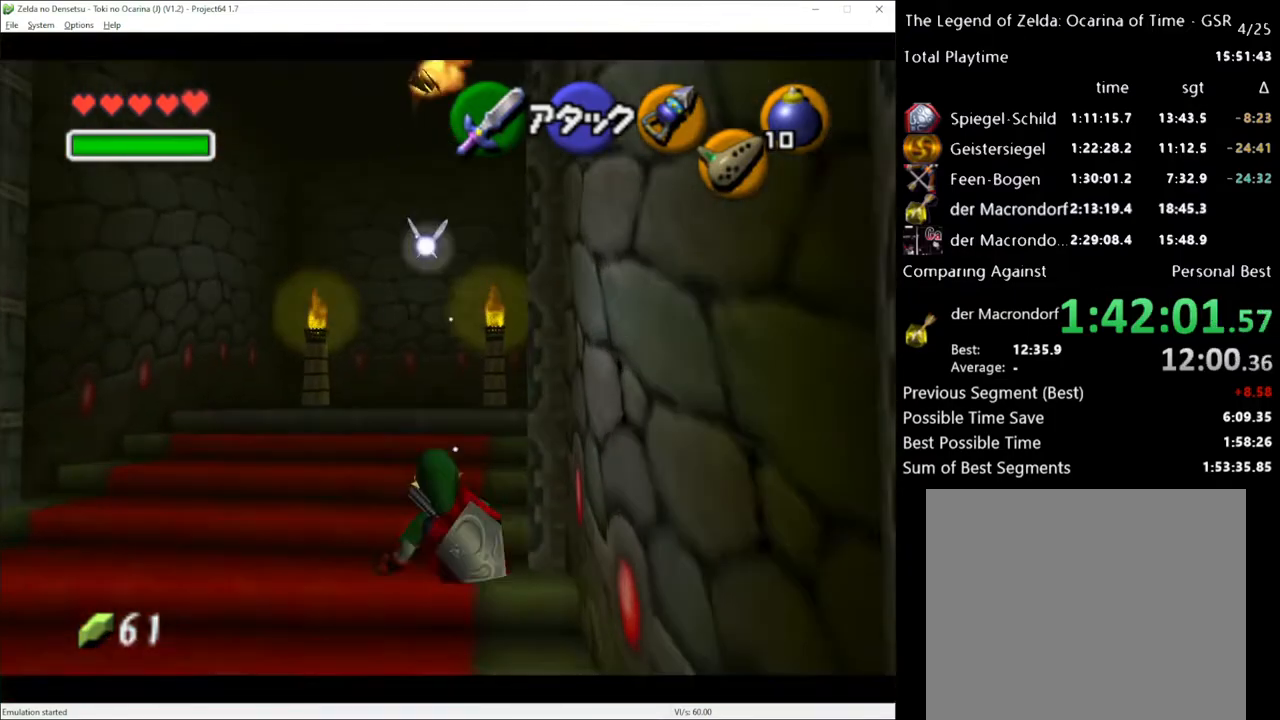
{"buttons": [], "left_stick": "up", "right_stick": "center", "events": []}
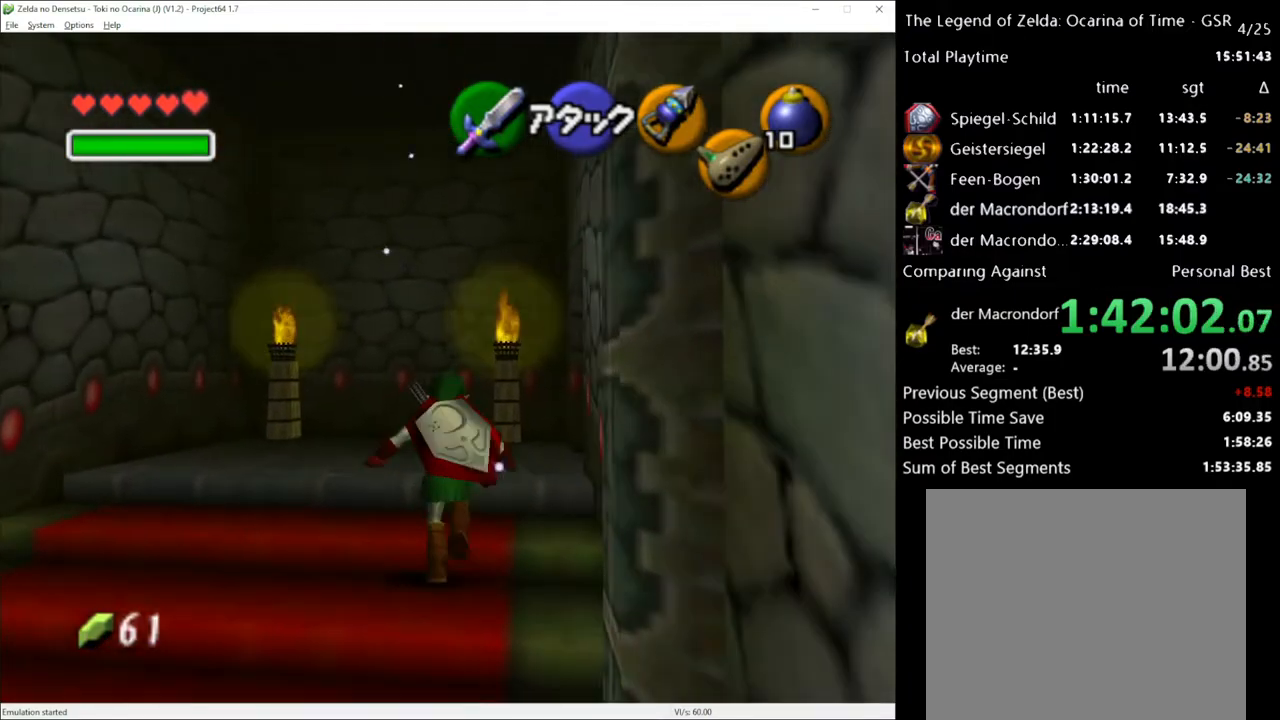
{"buttons": [], "left_stick": "up-right", "right_stick": "center", "events": [[167, "left_stick", "up-right"]]}
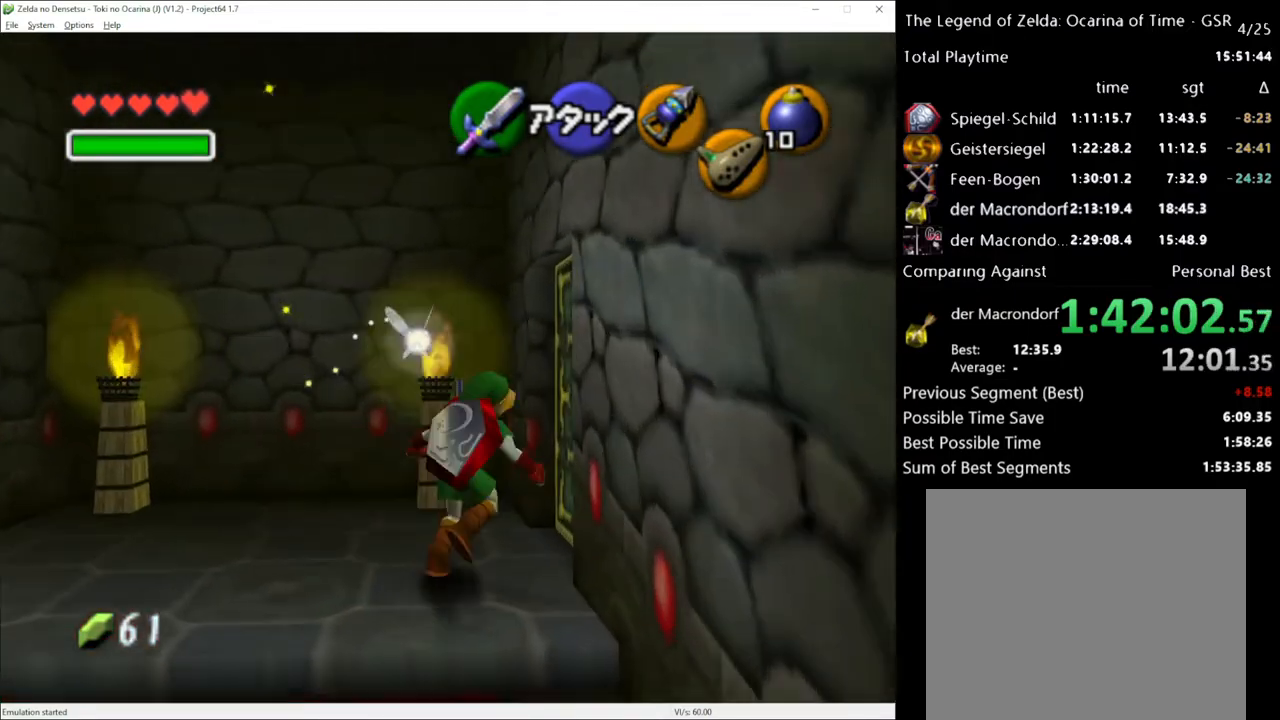
{"buttons": [], "left_stick": "center", "right_stick": "center", "events": [[117, "A", "down"], [150, "A", "up"], [167, "left_stick", "center"], [267, "A", "down"], [333, "A", "up"]]}
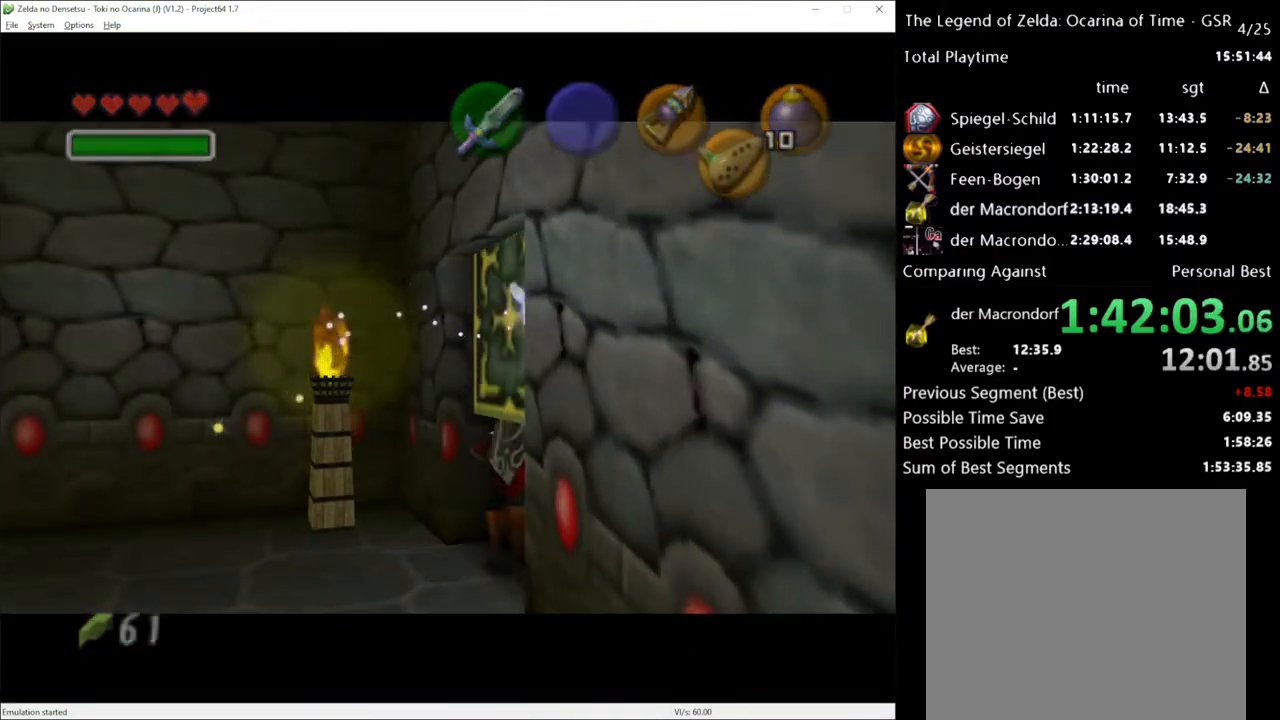
{"buttons": [], "left_stick": "center", "right_stick": "center", "events": []}
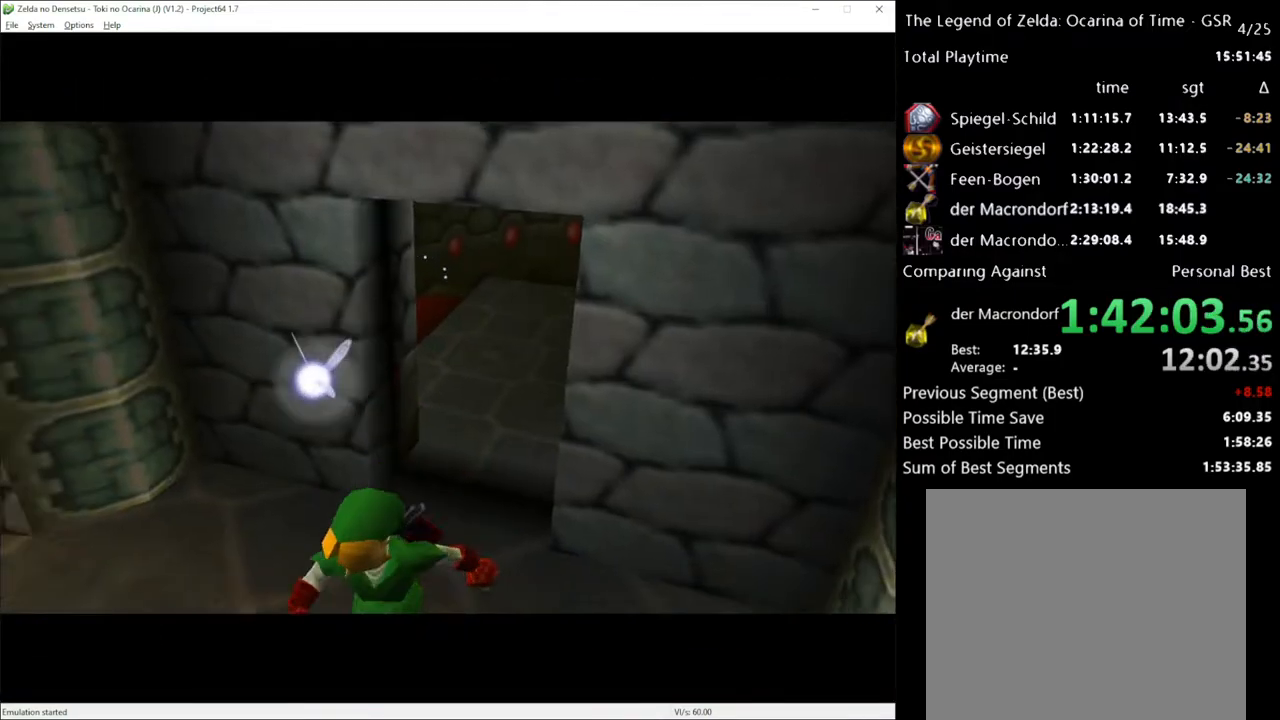
{"buttons": [], "left_stick": "up", "right_stick": "center", "events": [[483, "left_stick", "up"]]}
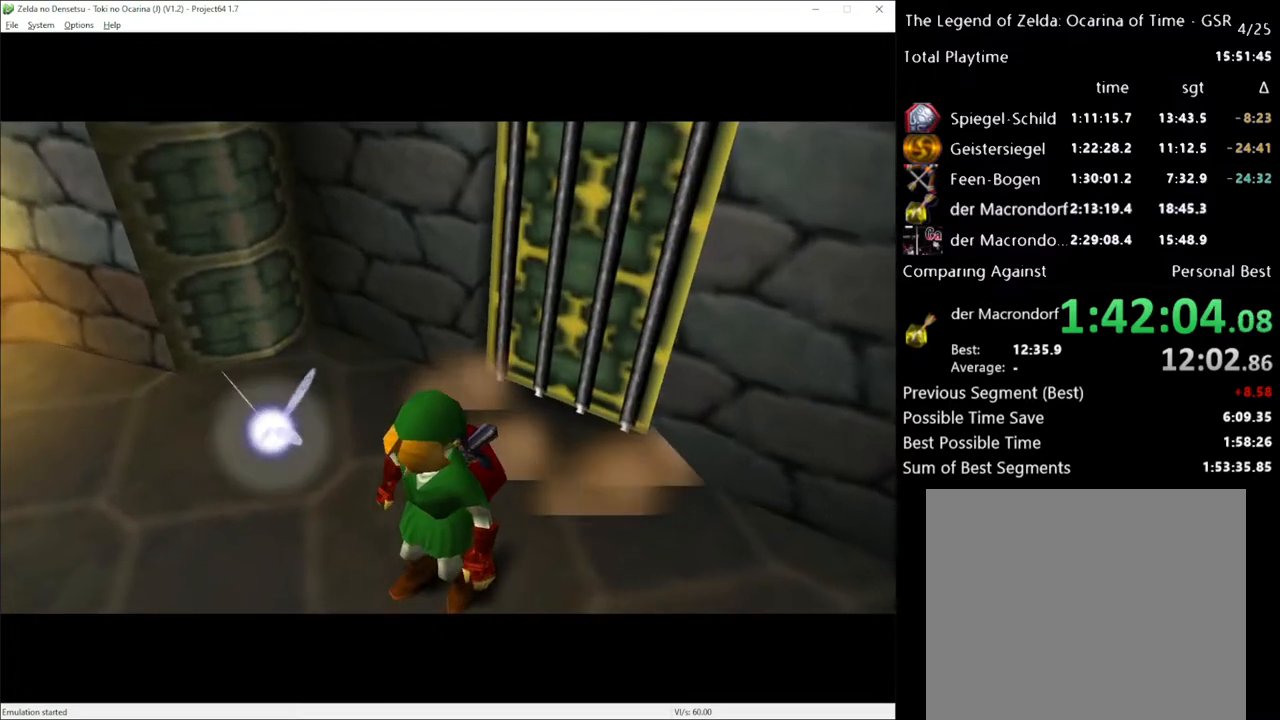
{"buttons": [], "left_stick": "up", "right_stick": "center", "events": []}
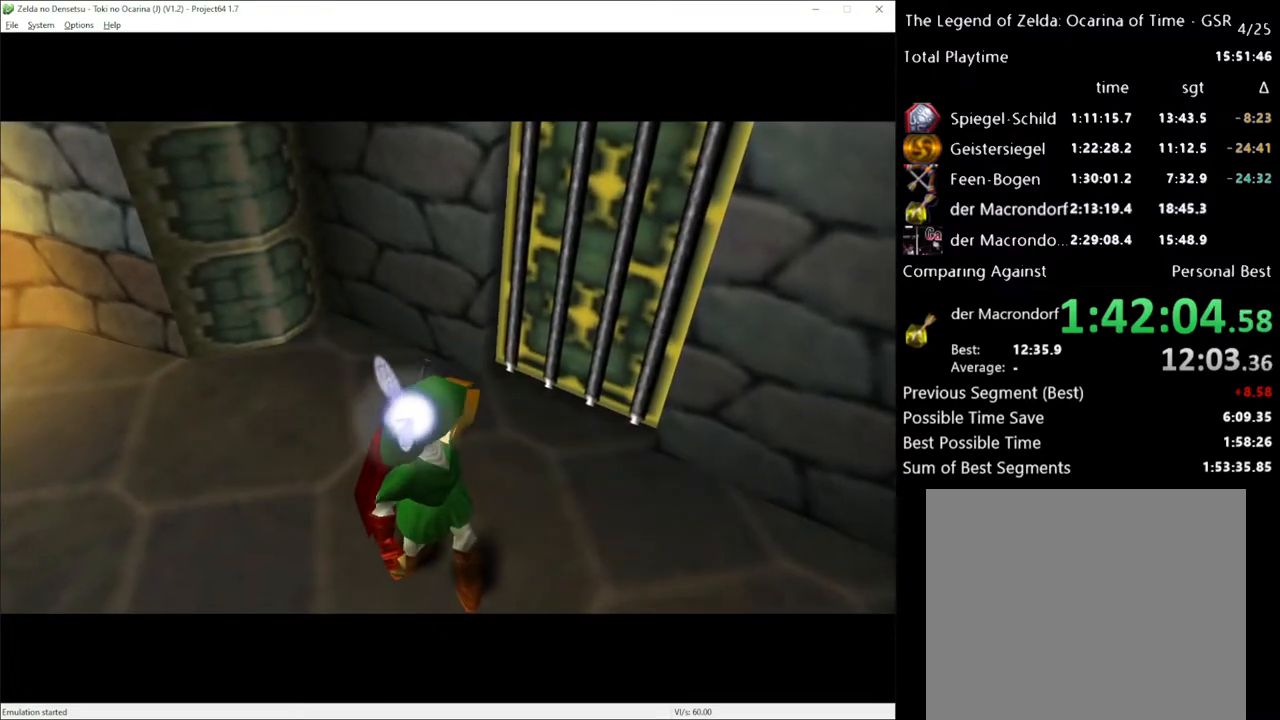
{"buttons": [], "left_stick": "up", "right_stick": "center", "events": []}
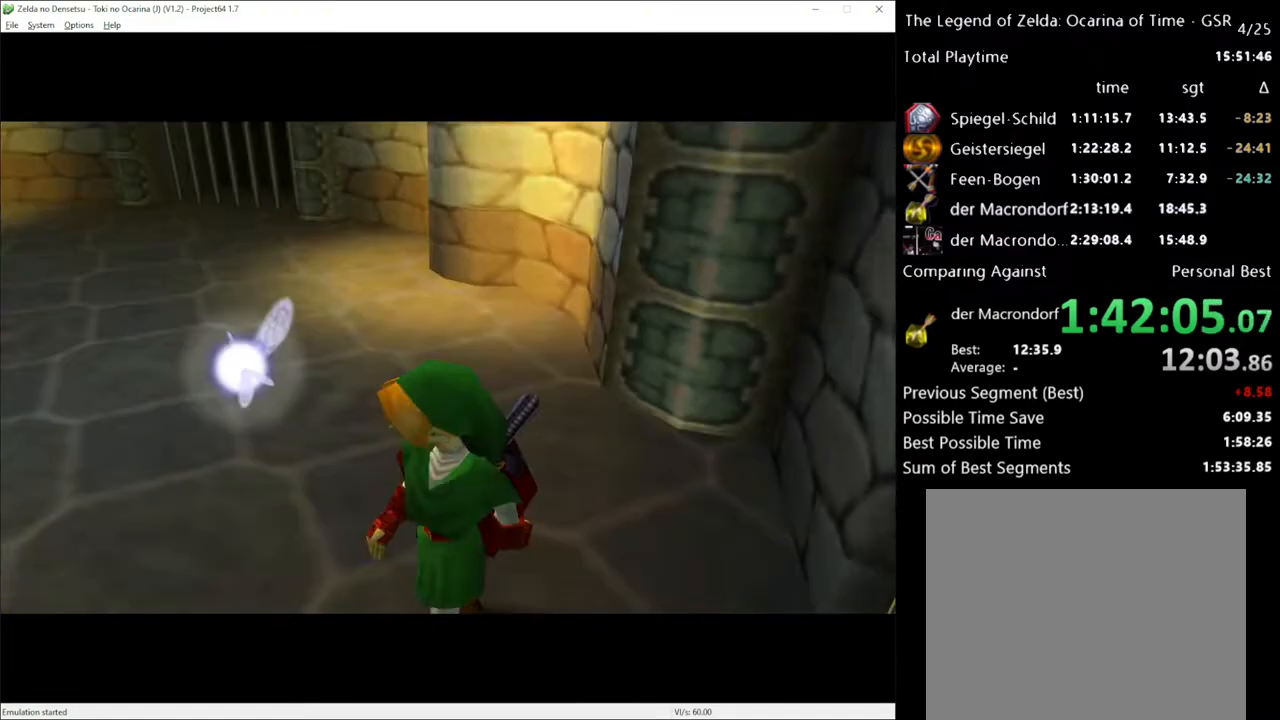
{"buttons": ["X"], "left_stick": "up", "right_stick": "center", "events": [[483, "X", "down"]]}
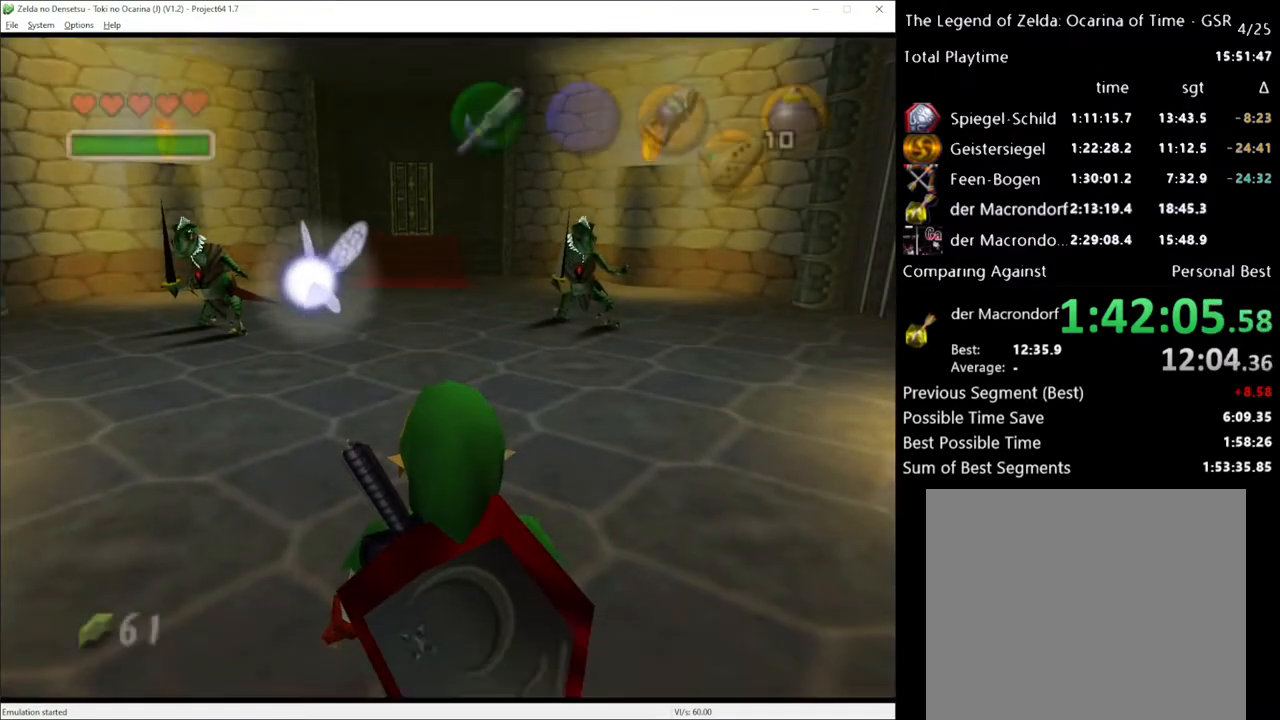
{"buttons": ["X"], "left_stick": "up", "right_stick": "center", "events": []}
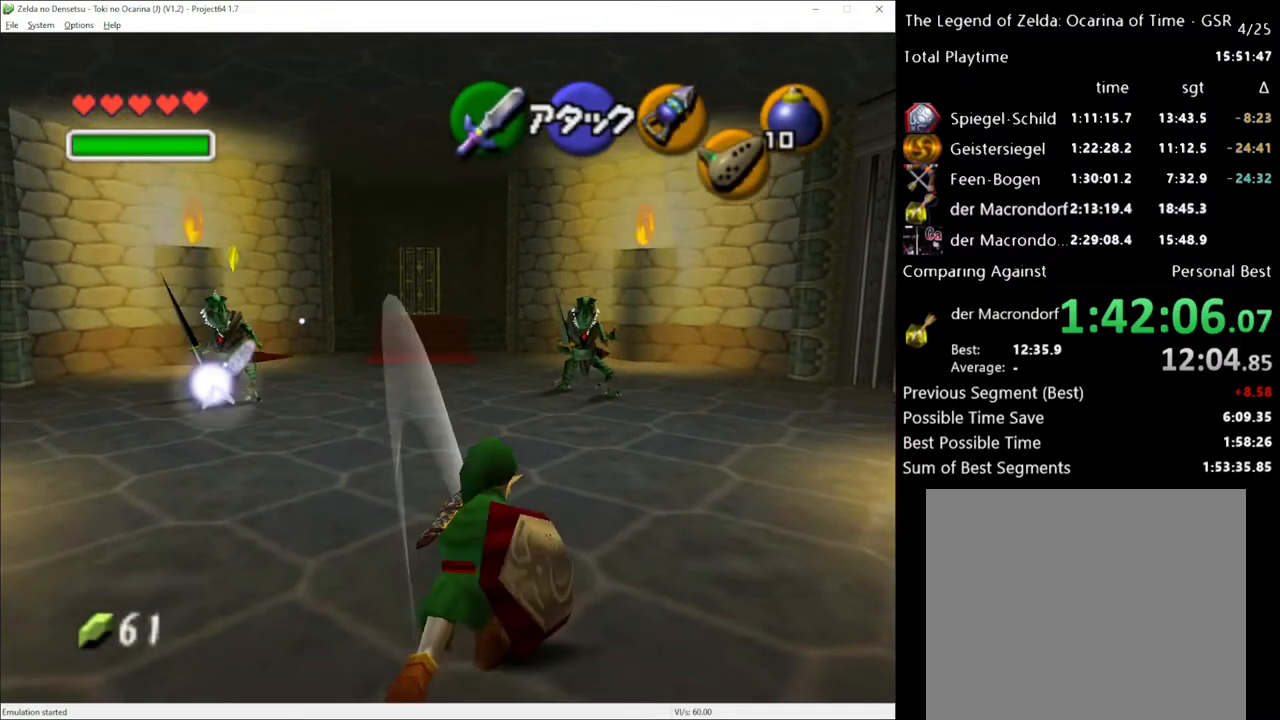
{"buttons": ["X"], "left_stick": "up", "right_stick": "center", "events": []}
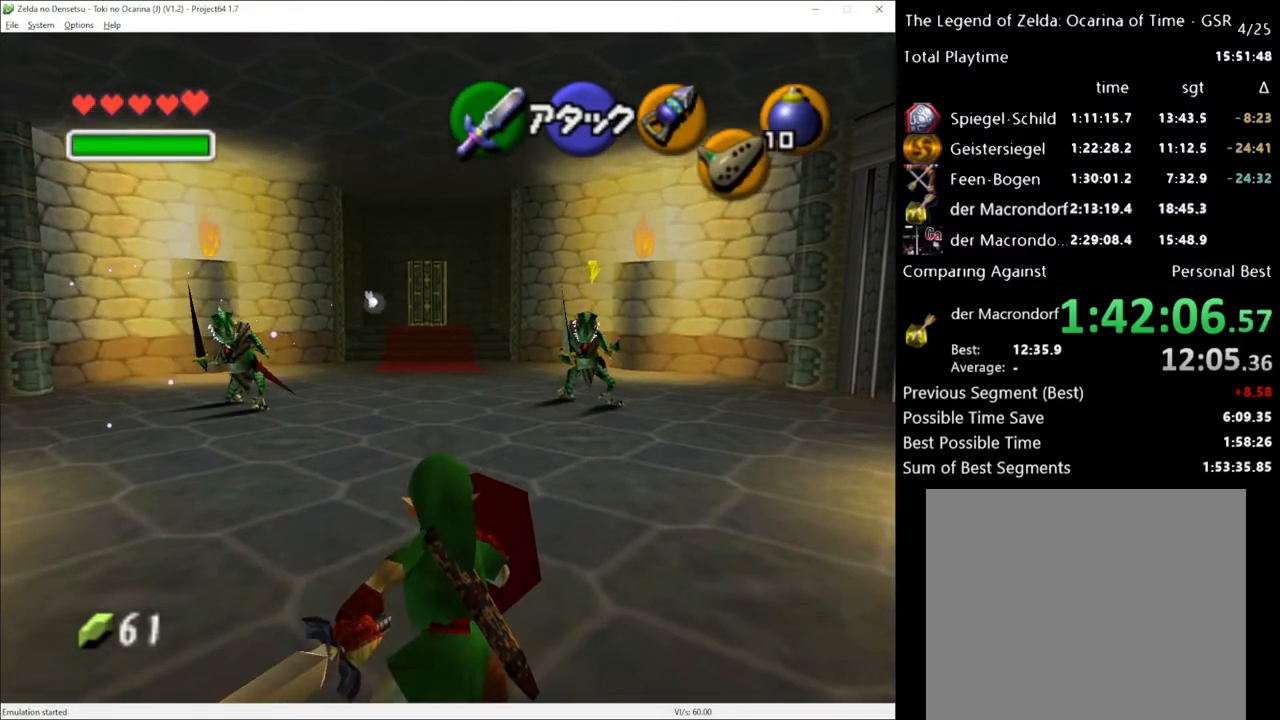
{"buttons": ["X"], "left_stick": "up", "right_stick": "center", "events": []}
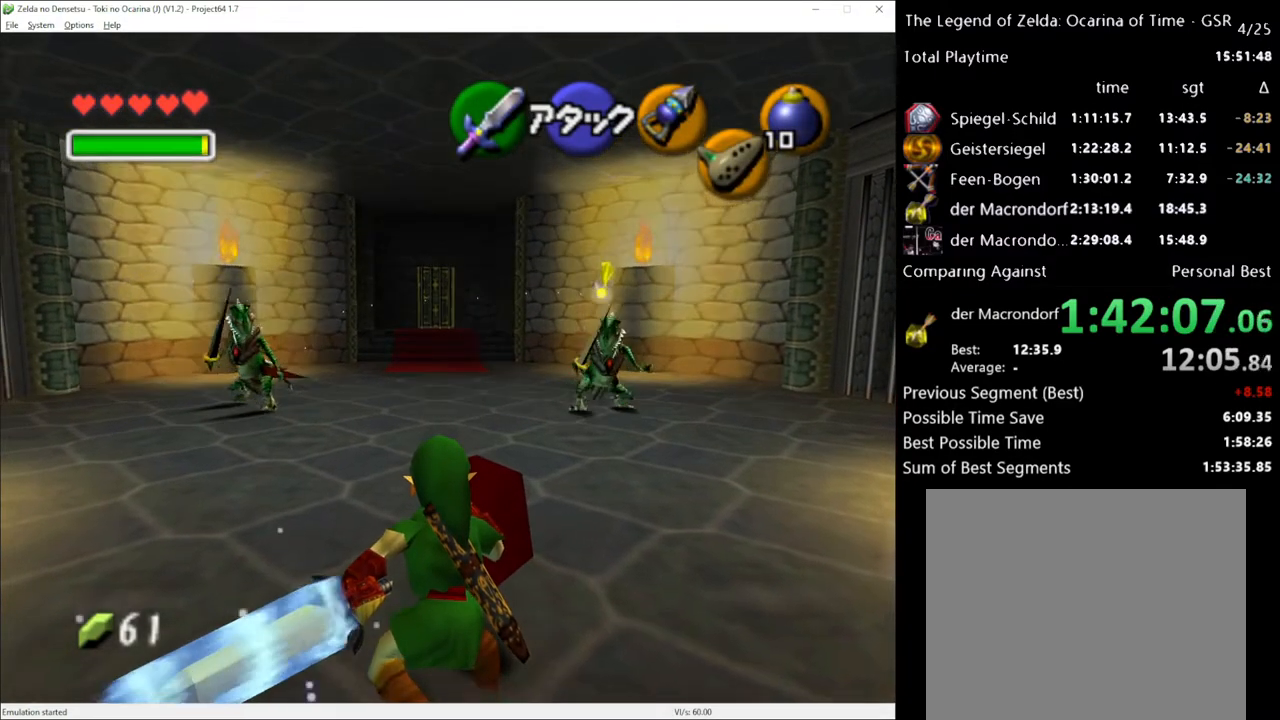
{"buttons": ["X"], "left_stick": "up", "right_stick": "center", "events": []}
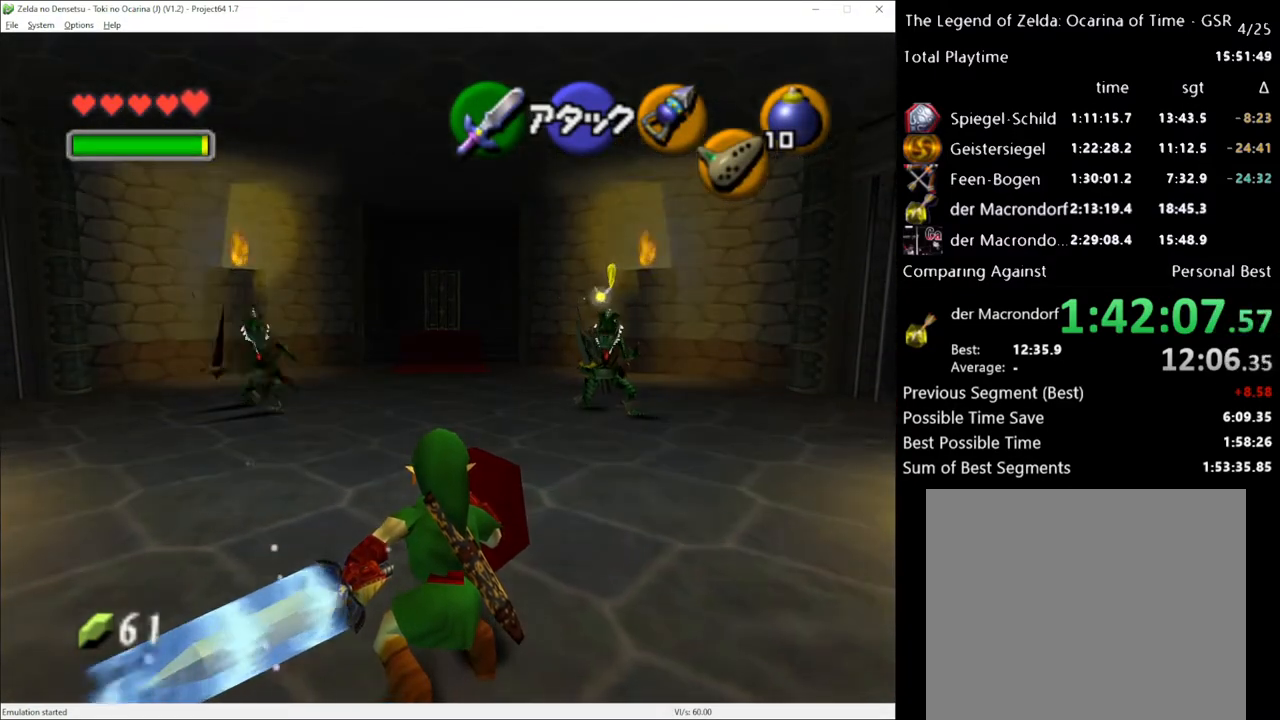
{"buttons": ["X"], "left_stick": "up", "right_stick": "center", "events": []}
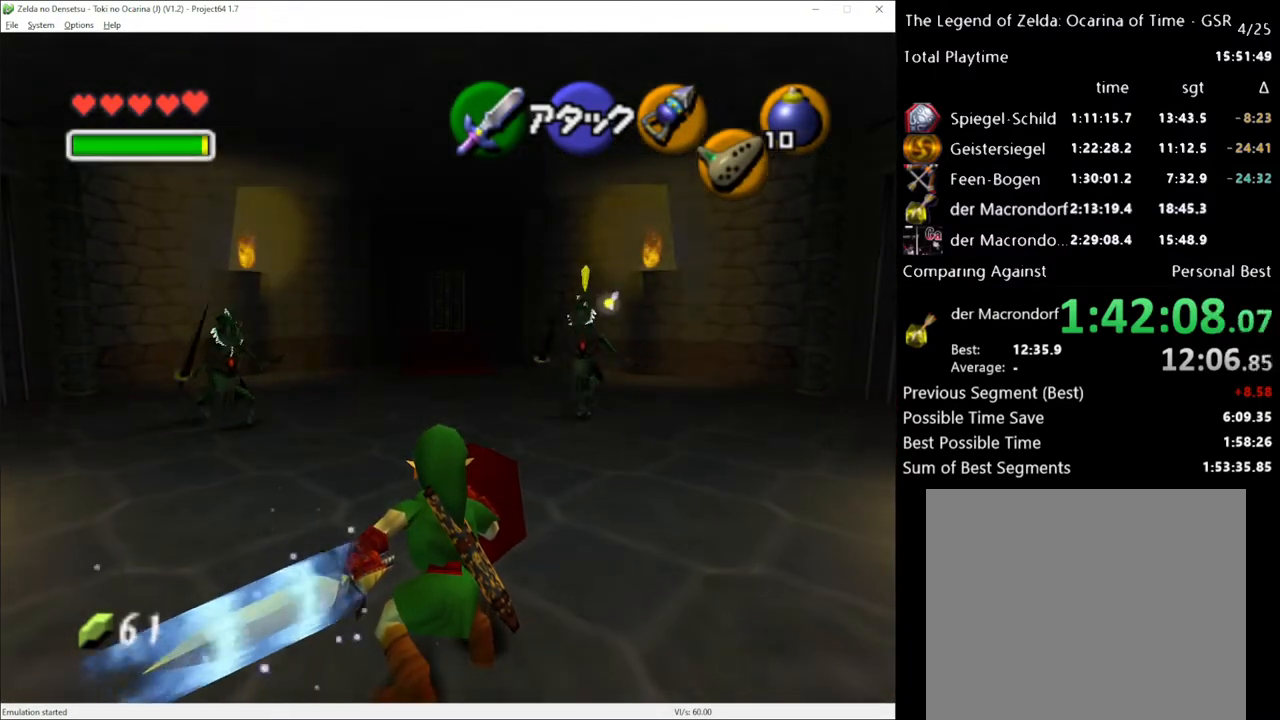
{"buttons": ["X"], "left_stick": "up-left", "right_stick": "center", "events": [[167, "left_stick", "up-left"]]}
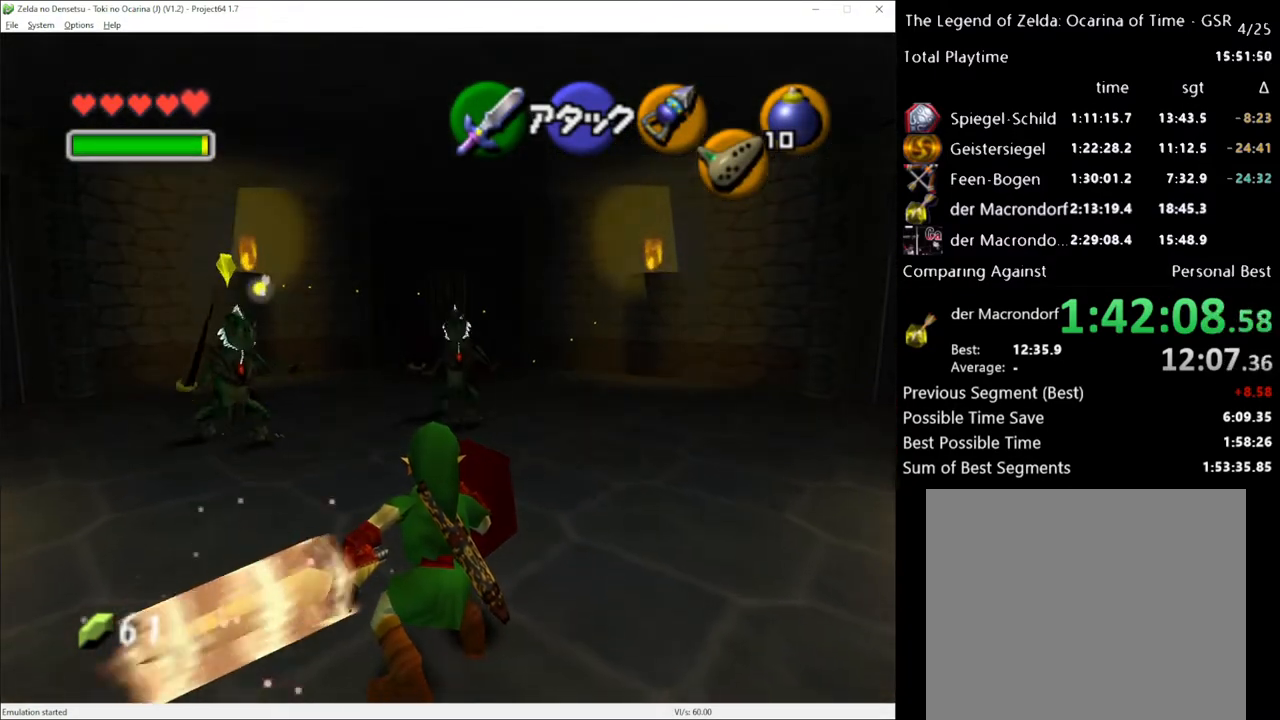
{"buttons": ["X"], "left_stick": "up", "right_stick": "center", "events": [[17, "left_stick", "up"]]}
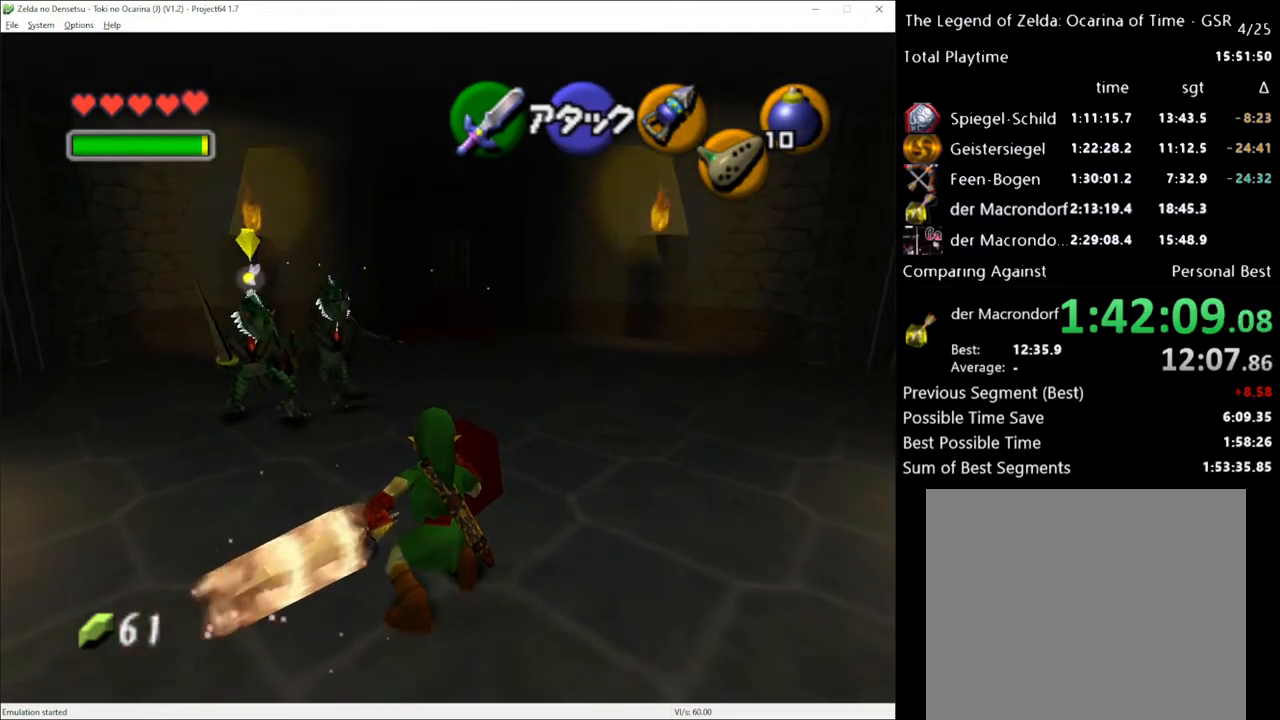
{"buttons": [], "left_stick": "center", "right_stick": "center", "events": [[50, "left_stick", "up-left"], [433, "X", "up"], [450, "left_stick", "center"]]}
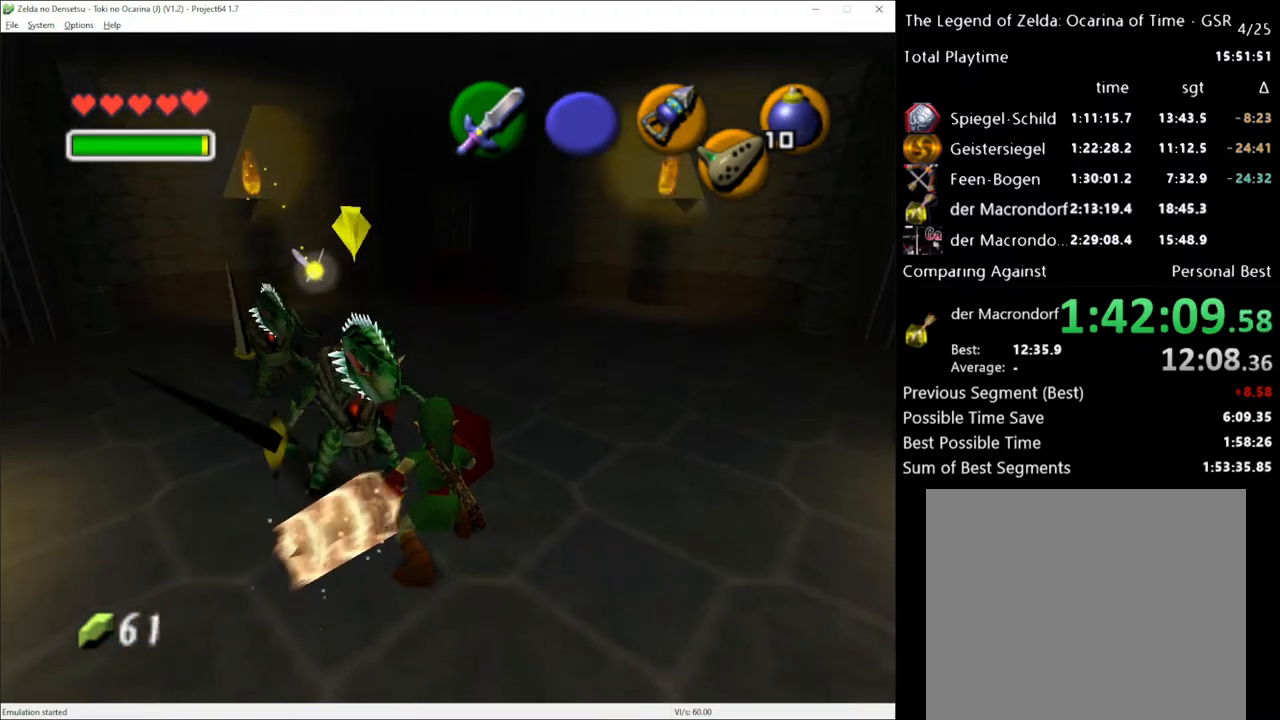
{"buttons": [], "left_stick": "center", "right_stick": "center", "events": []}
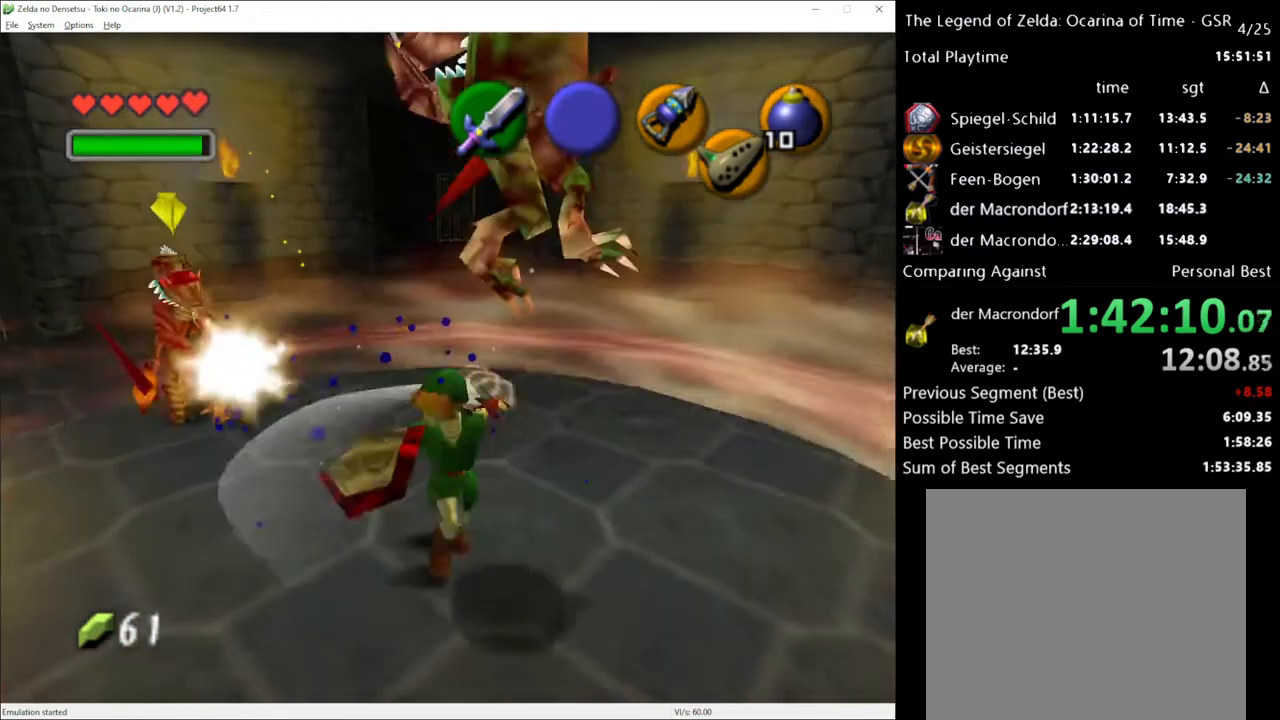
{"buttons": [], "left_stick": "up-left", "right_stick": "center", "events": [[83, "left_stick", "up-left"]]}
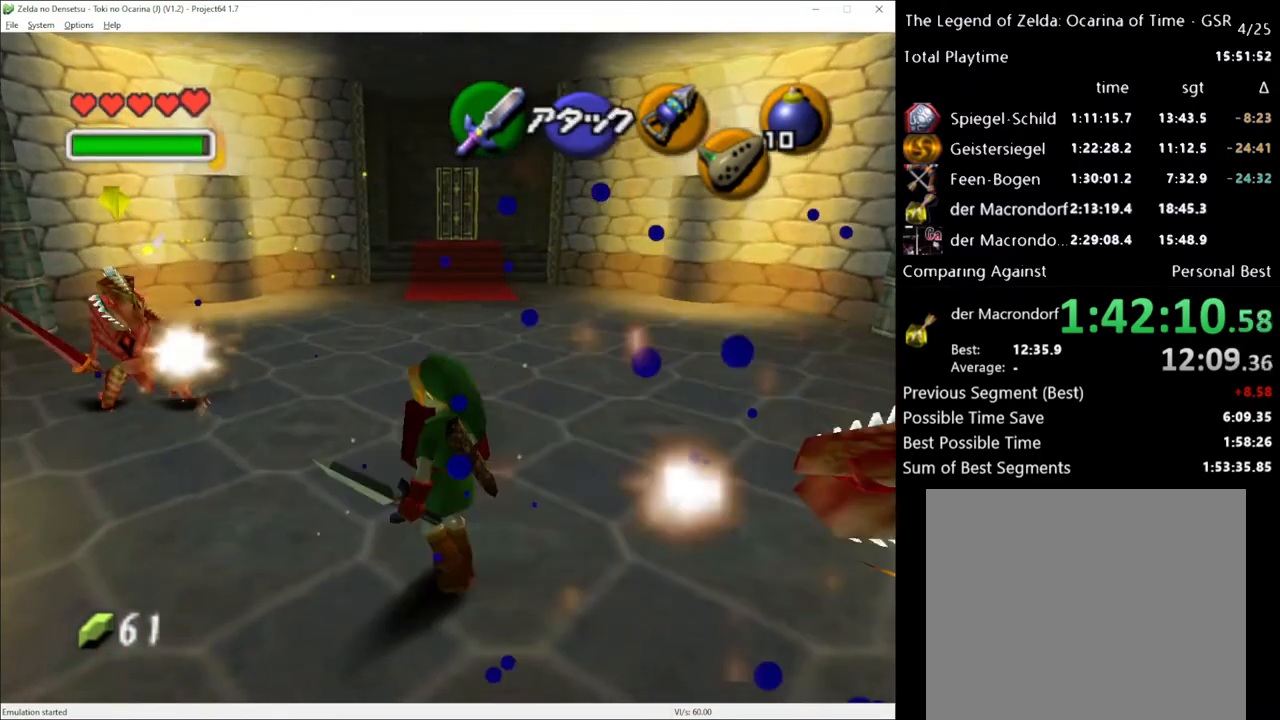
{"buttons": [], "left_stick": "up", "right_stick": "center", "events": [[233, "left_stick", "up"]]}
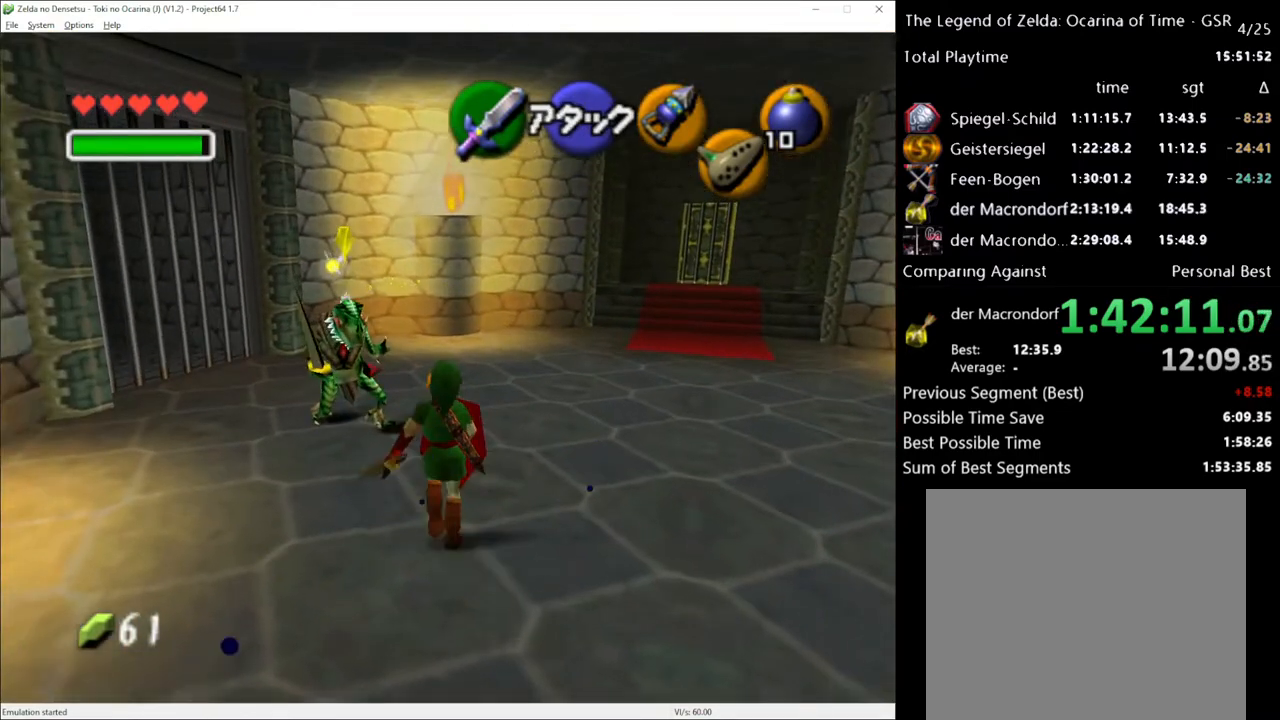
{"buttons": [], "left_stick": "center", "right_stick": "center", "events": [[50, "left_stick", "left"], [117, "left_stick", "down"], [200, "X", "down"], [200, "left_stick", "up-right"], [300, "X", "up"], [300, "left_stick", "center"]]}
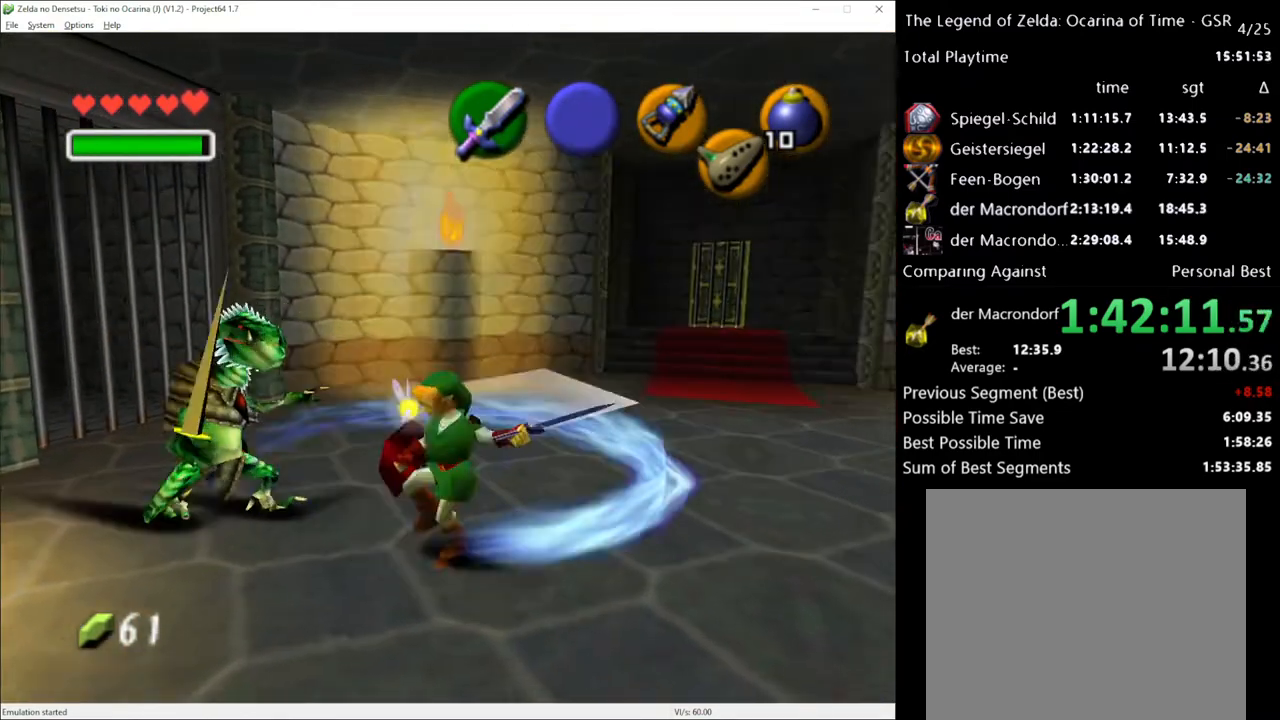
{"buttons": [], "left_stick": "center", "right_stick": "center", "events": []}
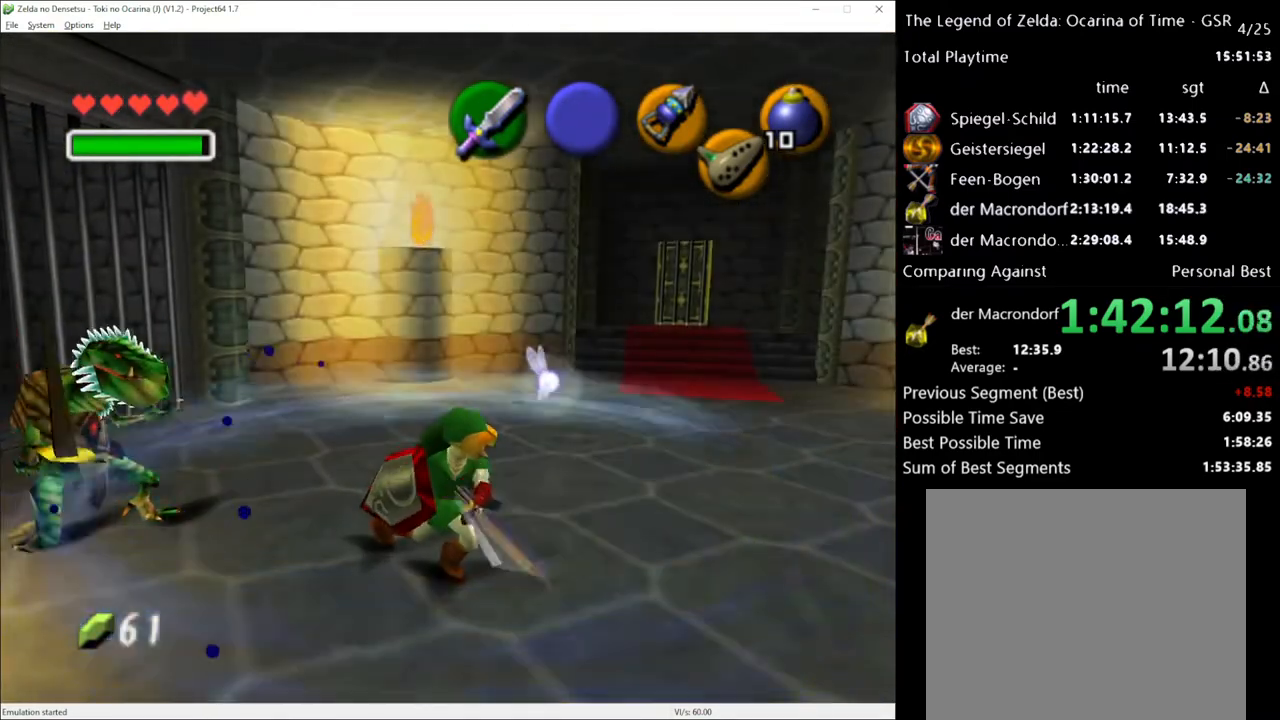
{"buttons": [], "left_stick": "center", "right_stick": "center", "events": [[50, "left_stick", "up"], [233, "left_stick", "left"], [300, "left_stick", "down-right"], [367, "X", "down"], [367, "left_stick", "up-right"], [417, "left_stick", "center"], [467, "X", "up"]]}
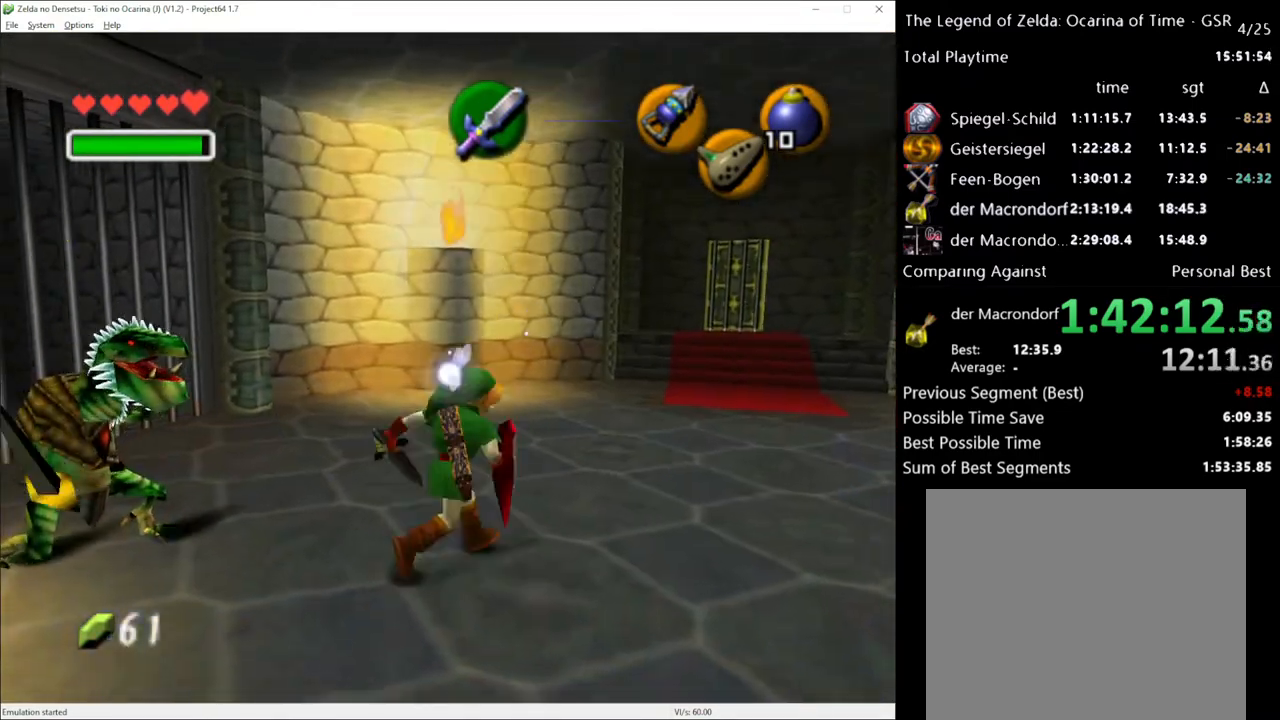
{"buttons": [], "left_stick": "center", "right_stick": "center", "events": []}